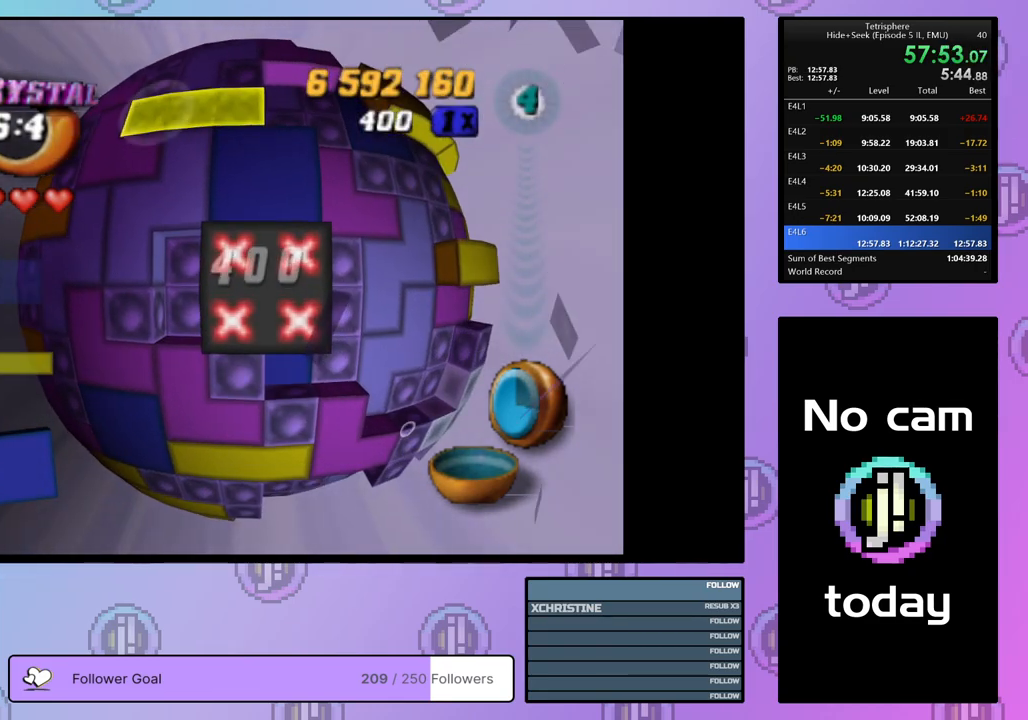
Gameplay with a controller (PlayStation layout); each line is a JSON object with the inputs held at the frame after it. "events" lists button and stick changes between this image and that frame as [ms after this image, input, new state], when the widget could be followed in between. Not read: left_stick.
{"buttons": [], "right_stick": "center", "events": [[50, "CROSS", "up"], [83, "DPAD_DOWN", "down"], [167, "DPAD_DOWN", "up"], [233, "DPAD_DOWN", "down"], [300, "DPAD_DOWN", "up"], [367, "DPAD_DOWN", "down"], [450, "DPAD_DOWN", "up"]]}
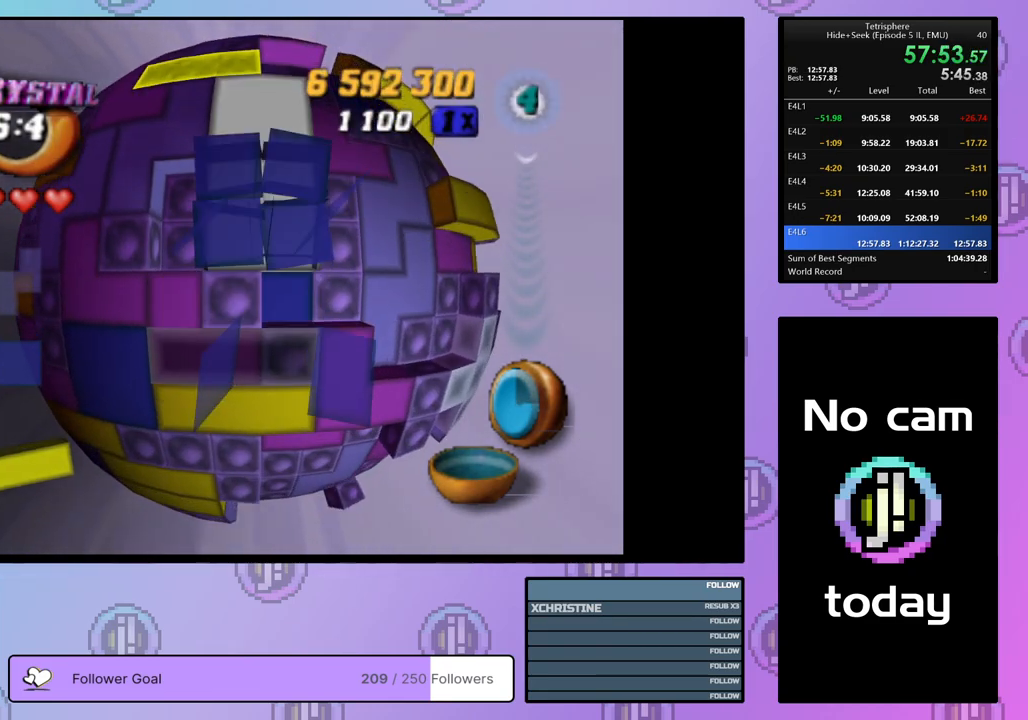
{"buttons": ["DPAD_LEFT"], "right_stick": "center", "events": [[17, "DPAD_DOWN", "down"], [100, "DPAD_DOWN", "up"], [167, "DPAD_DOWN", "down"], [267, "DPAD_DOWN", "up"], [350, "DPAD_LEFT", "down"], [417, "DPAD_LEFT", "up"], [483, "DPAD_LEFT", "down"]]}
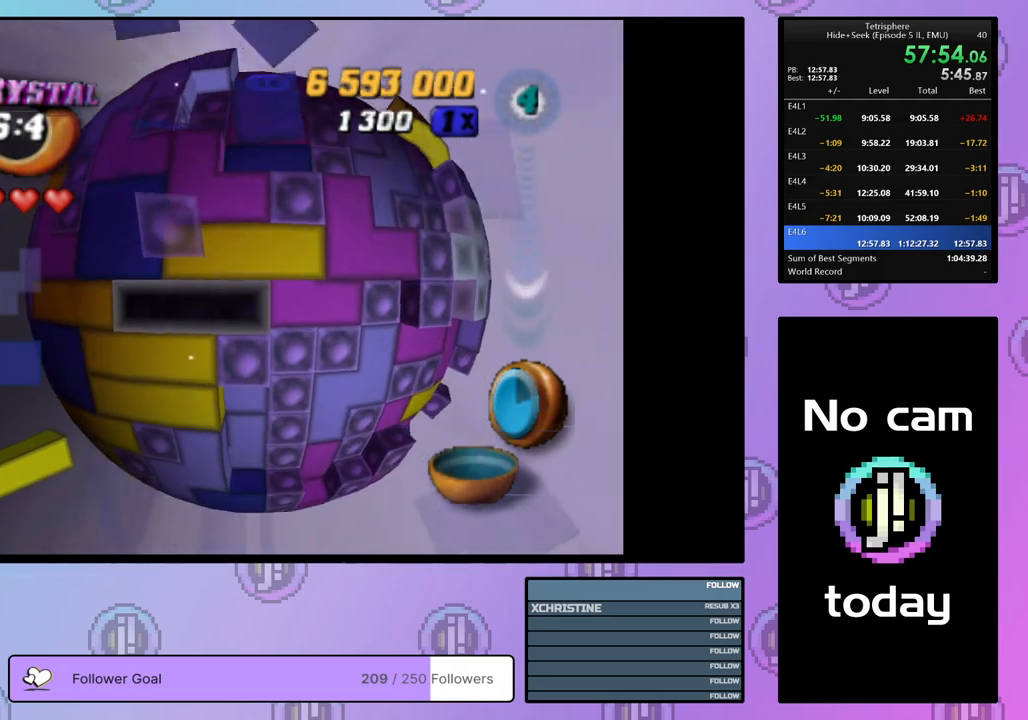
{"buttons": ["SQUARE", "DPAD_RIGHT"], "right_stick": "center", "events": [[67, "DPAD_LEFT", "up"], [133, "DPAD_LEFT", "down"], [217, "DPAD_LEFT", "up"], [283, "DPAD_LEFT", "down"], [350, "DPAD_LEFT", "up"], [367, "SQUARE", "down"], [450, "DPAD_RIGHT", "down"]]}
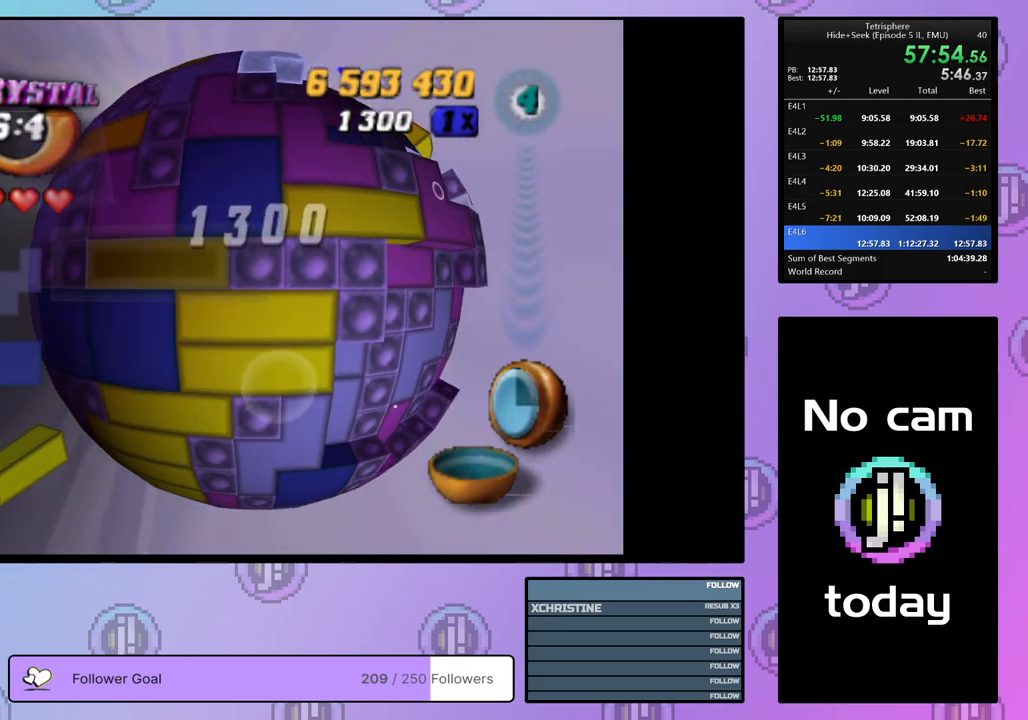
{"buttons": ["DPAD_DOWN"], "right_stick": "center", "events": [[33, "DPAD_RIGHT", "up"], [100, "DPAD_RIGHT", "down"], [183, "DPAD_RIGHT", "up"], [283, "SQUARE", "up"], [350, "CROSS", "down"], [467, "CROSS", "up"], [500, "DPAD_DOWN", "down"]]}
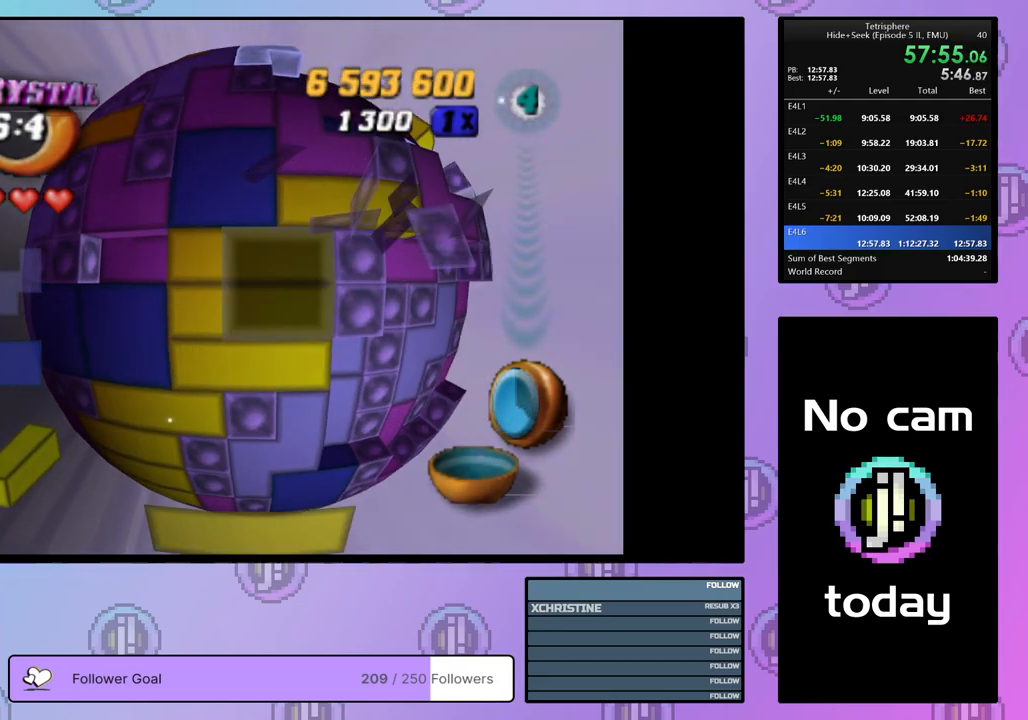
{"buttons": ["DPAD_LEFT"], "right_stick": "center", "events": [[67, "DPAD_DOWN", "up"], [133, "DPAD_DOWN", "down"], [200, "DPAD_DOWN", "up"], [300, "DPAD_LEFT", "down"], [367, "DPAD_LEFT", "up"], [433, "DPAD_LEFT", "down"]]}
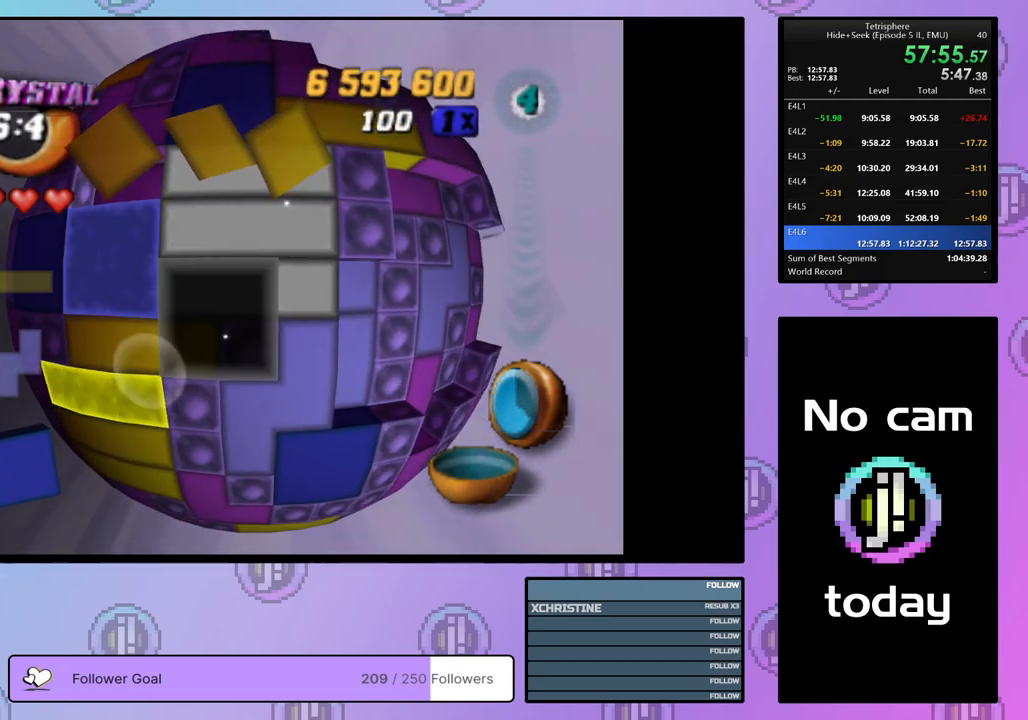
{"buttons": ["DPAD_RIGHT"], "right_stick": "center", "events": [[17, "DPAD_LEFT", "up"], [50, "DPAD_LEFT", "down"], [150, "DPAD_LEFT", "up"], [217, "DPAD_UP", "down"], [300, "DPAD_UP", "up"], [317, "CROSS", "down"], [433, "CROSS", "up"], [433, "DPAD_RIGHT", "down"]]}
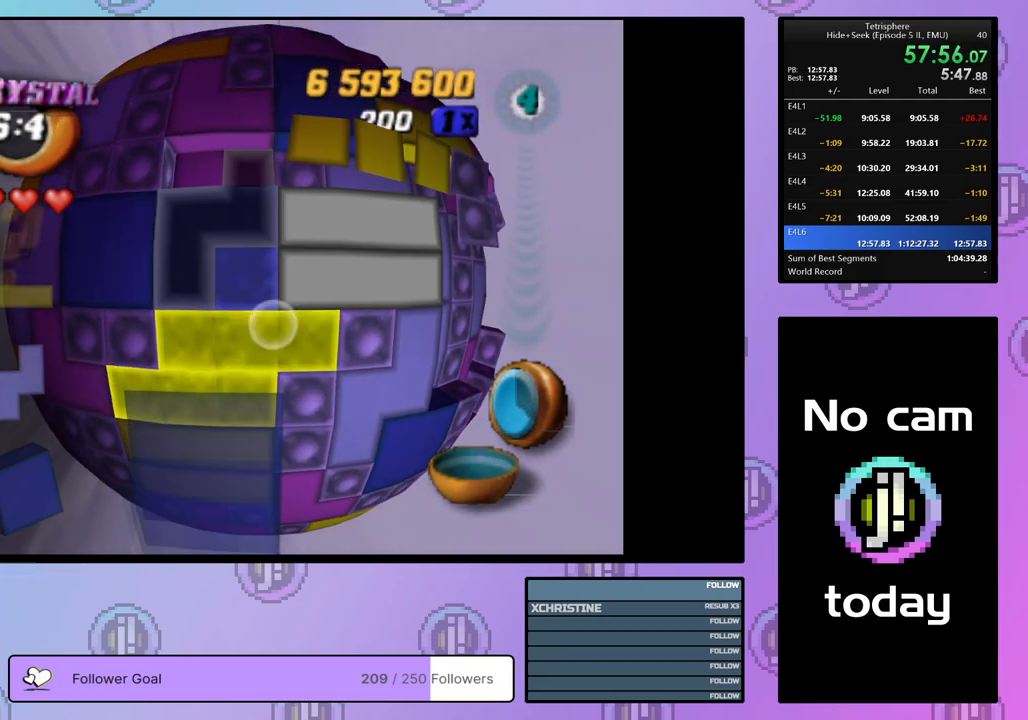
{"buttons": ["DPAD_LEFT"], "right_stick": "center", "events": [[350, "DPAD_RIGHT", "up"], [483, "DPAD_LEFT", "down"]]}
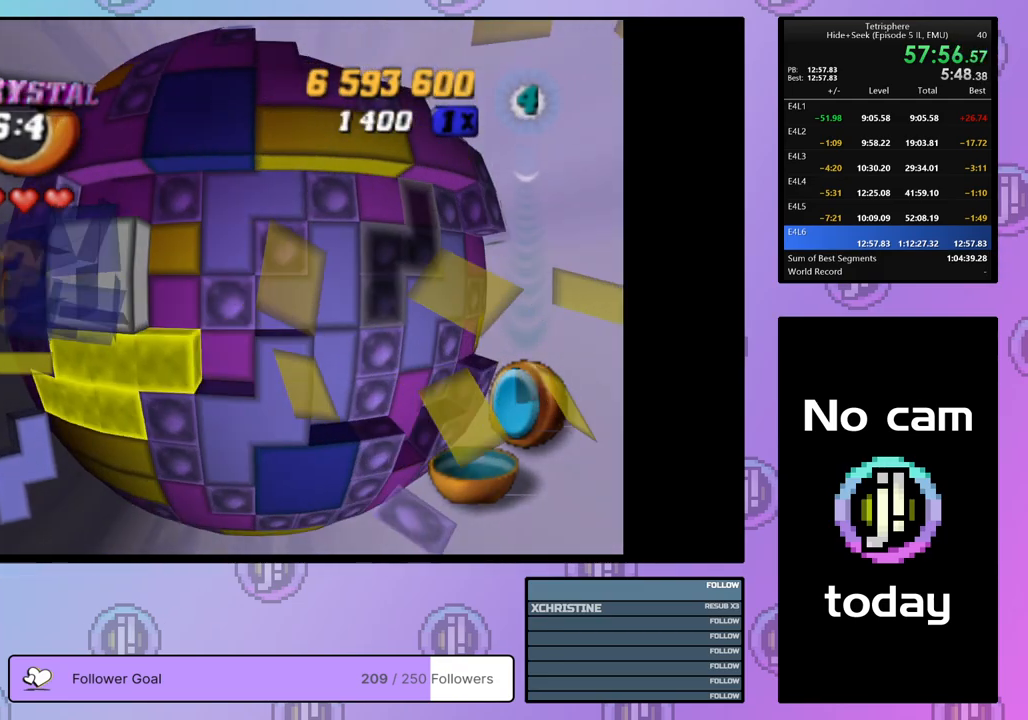
{"buttons": [], "right_stick": "center", "events": [[67, "DPAD_LEFT", "up"], [117, "DPAD_LEFT", "down"], [217, "DPAD_LEFT", "up"], [383, "DPAD_DOWN", "down"], [483, "DPAD_DOWN", "up"]]}
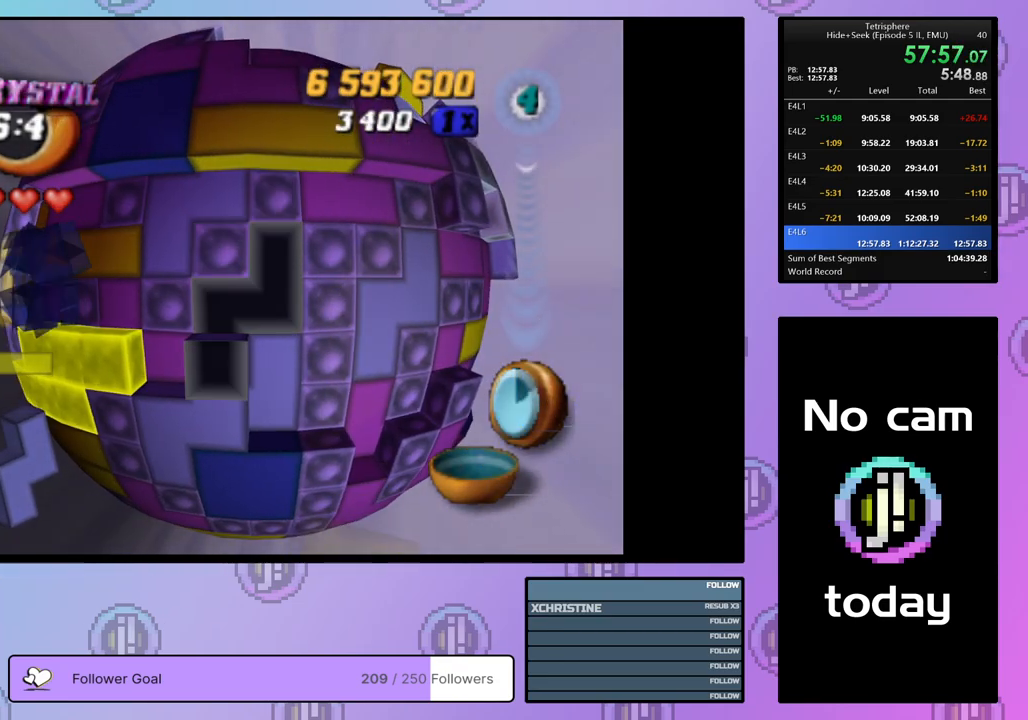
{"buttons": ["SQUARE"], "right_stick": "center", "events": [[33, "DPAD_DOWN", "down"], [133, "DPAD_DOWN", "up"], [200, "DPAD_LEFT", "down"], [300, "DPAD_LEFT", "up"], [367, "DPAD_DOWN", "down"], [433, "DPAD_DOWN", "up"], [483, "SQUARE", "down"]]}
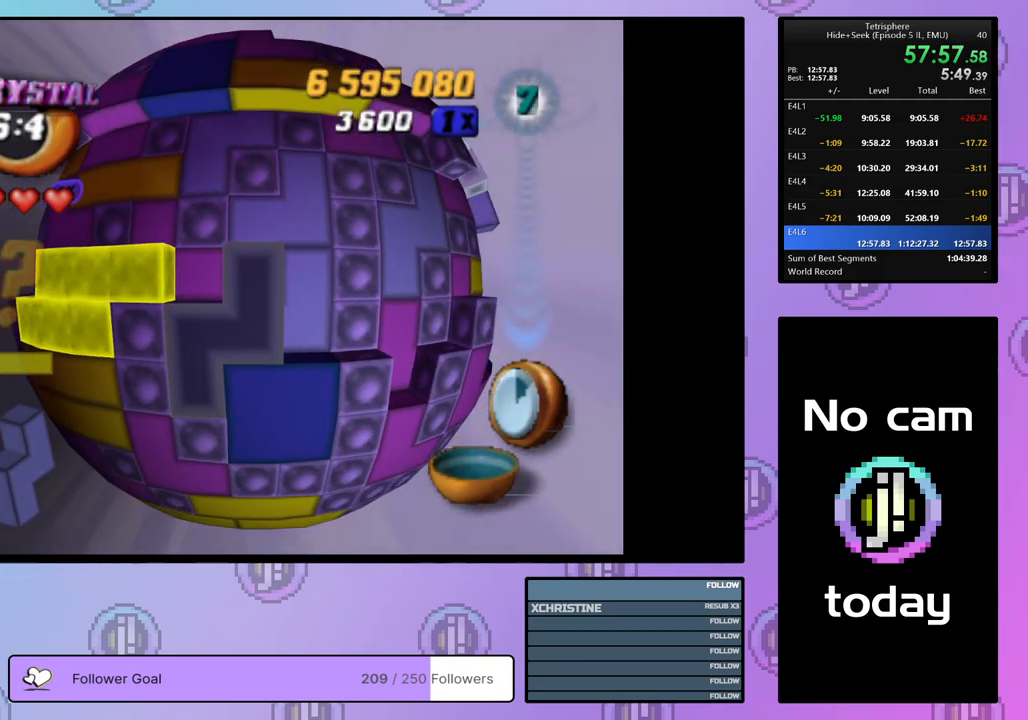
{"buttons": ["SQUARE"], "right_stick": "center", "events": [[100, "DPAD_UP", "down"], [183, "DPAD_UP", "up"], [233, "DPAD_UP", "down"], [333, "DPAD_UP", "up"], [400, "DPAD_RIGHT", "down"], [500, "DPAD_RIGHT", "up"]]}
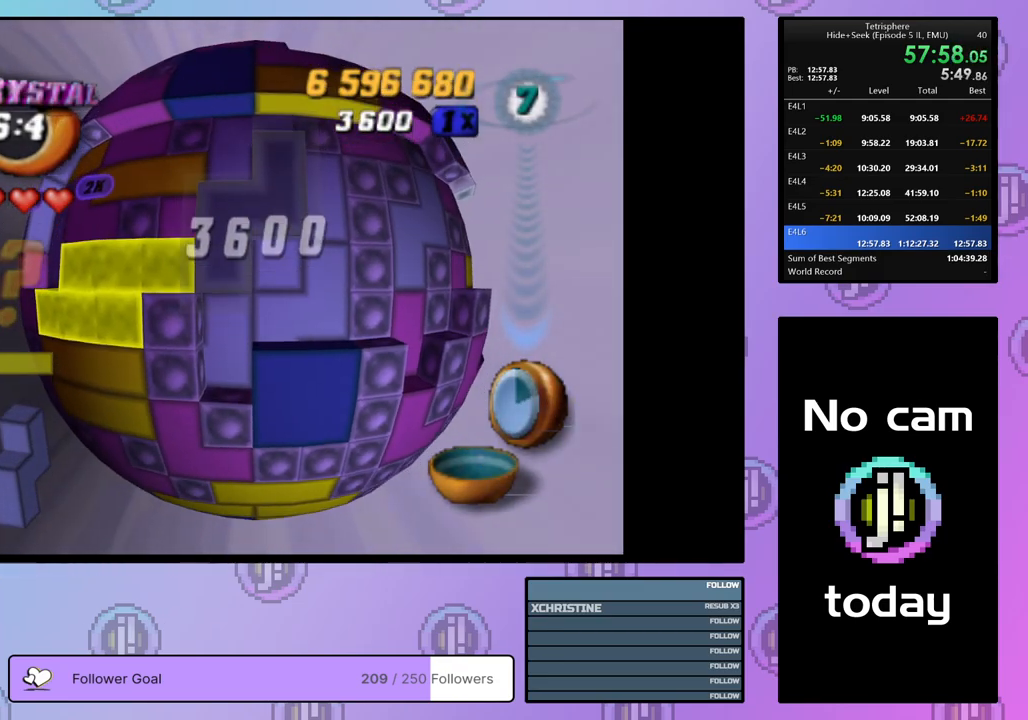
{"buttons": ["DPAD_RIGHT"], "right_stick": "center", "events": [[317, "SQUARE", "up"], [400, "CROSS", "down"], [467, "DPAD_RIGHT", "down"], [500, "CROSS", "up"]]}
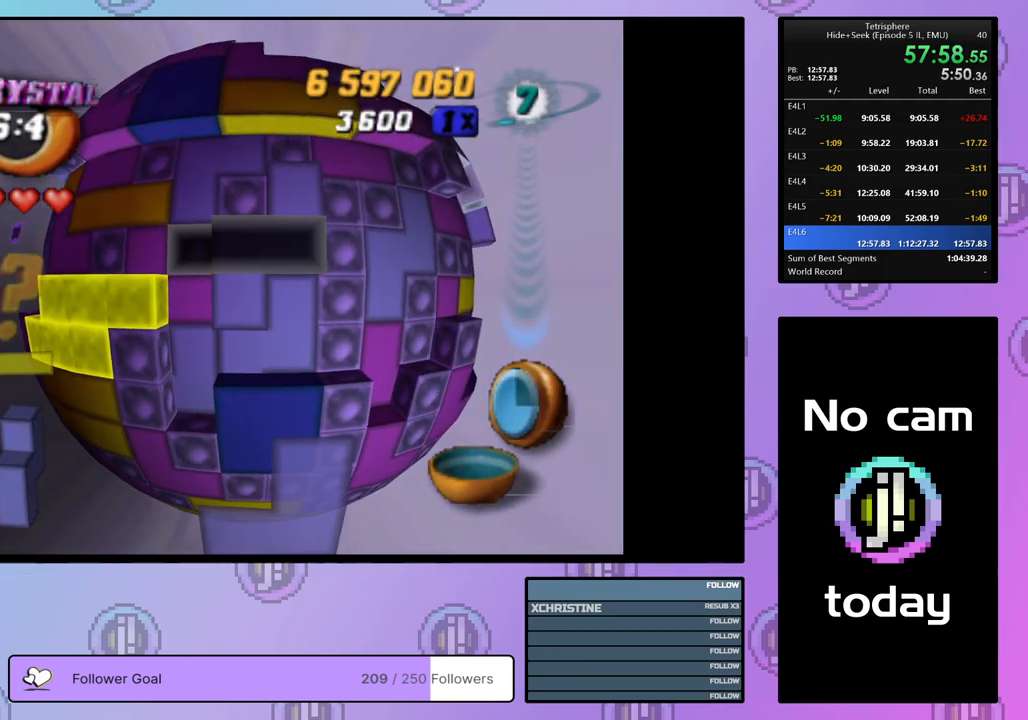
{"buttons": ["DPAD_RIGHT"], "right_stick": "center", "events": [[83, "DPAD_DOWN", "down"], [283, "DPAD_DOWN", "up"], [333, "DPAD_RIGHT", "up"], [433, "DPAD_RIGHT", "down"]]}
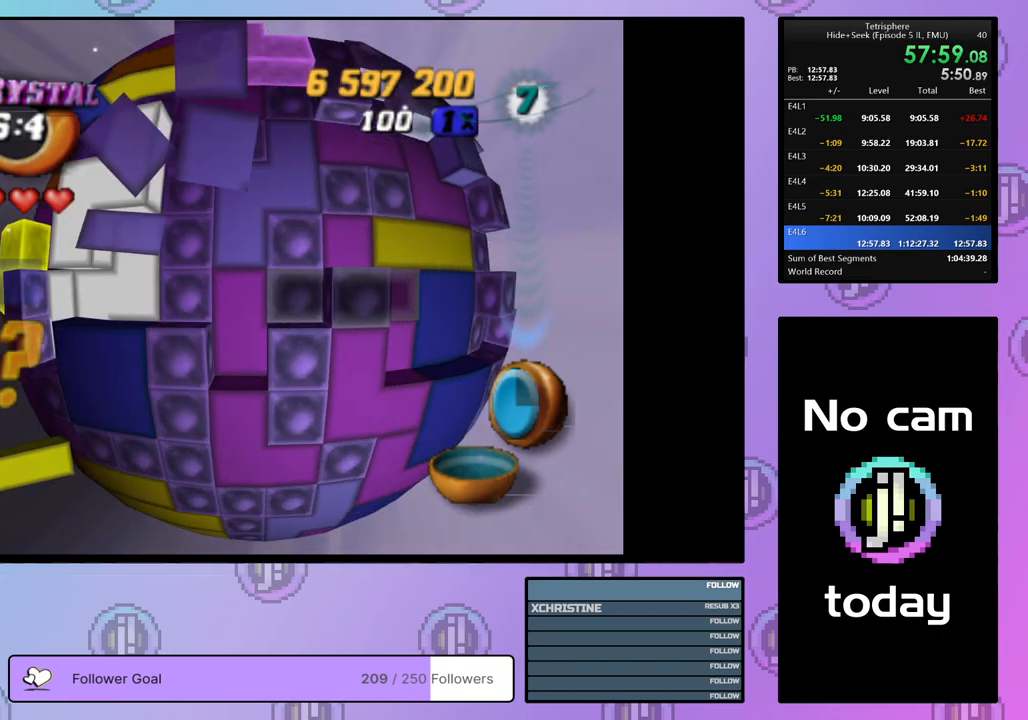
{"buttons": ["DPAD_RIGHT"], "right_stick": "center", "events": [[17, "DPAD_RIGHT", "up"], [83, "DPAD_RIGHT", "down"], [183, "DPAD_RIGHT", "up"], [250, "DPAD_RIGHT", "down"], [367, "DPAD_RIGHT", "up"], [383, "DPAD_RIGHT", "down"]]}
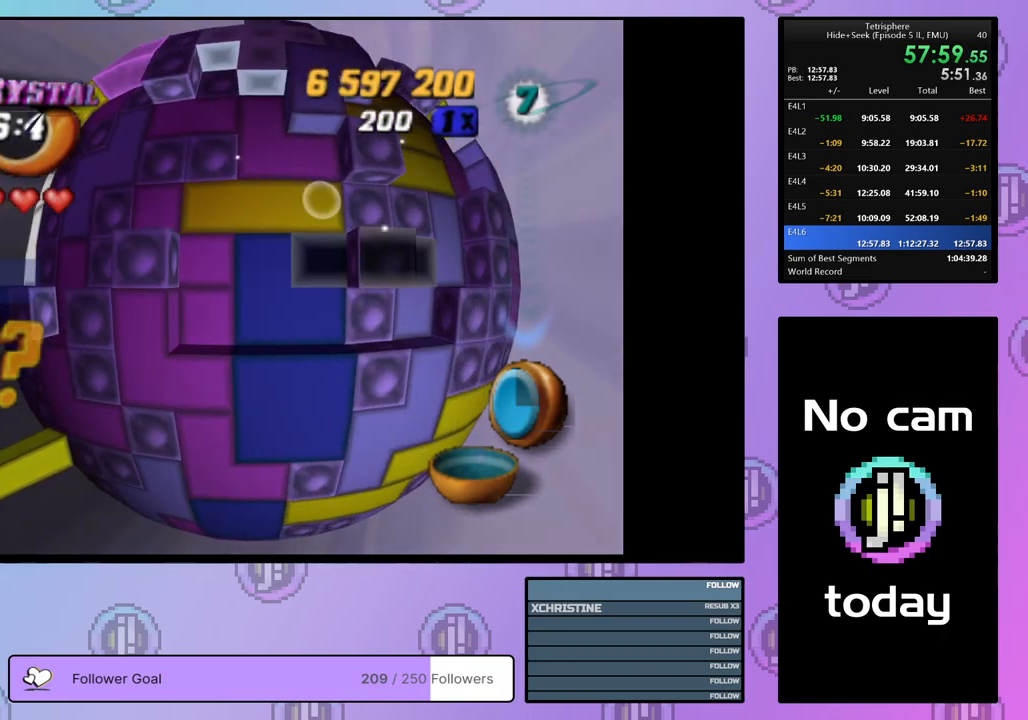
{"buttons": [], "right_stick": "center", "events": [[50, "DPAD_UP", "down"], [100, "DPAD_RIGHT", "up"], [117, "DPAD_UP", "up"], [183, "DPAD_UP", "down"], [267, "DPAD_UP", "up"], [350, "DPAD_UP", "down"], [433, "DPAD_UP", "up"]]}
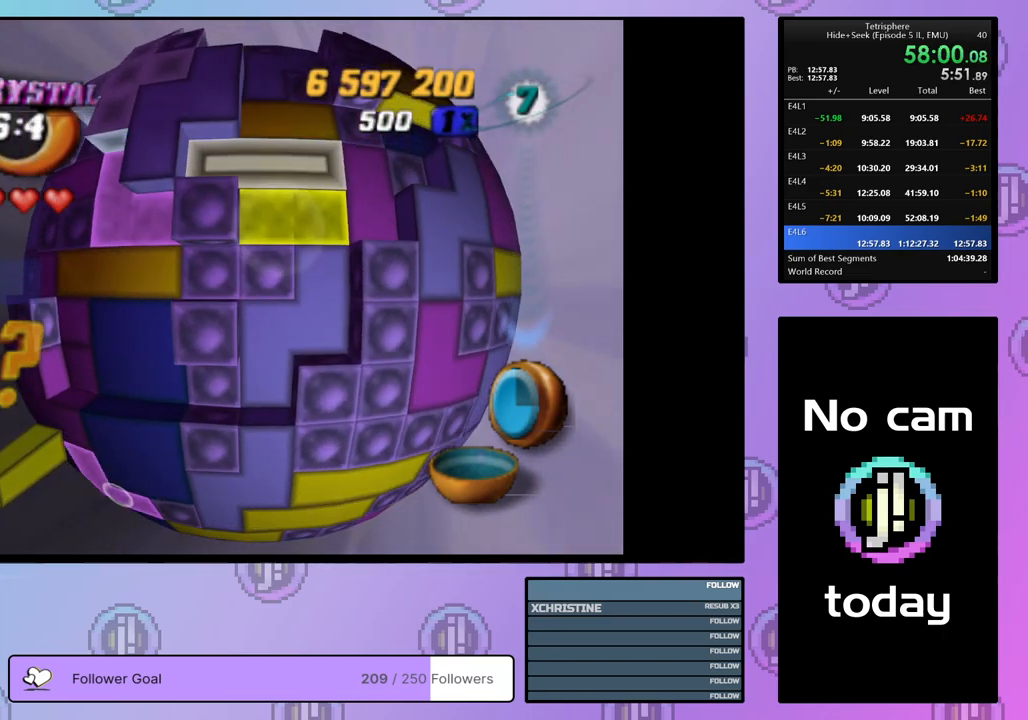
{"buttons": [], "right_stick": "center", "events": [[100, "DPAD_RIGHT", "down"], [300, "DPAD_RIGHT", "up"], [383, "DPAD_RIGHT", "down"], [483, "DPAD_RIGHT", "up"]]}
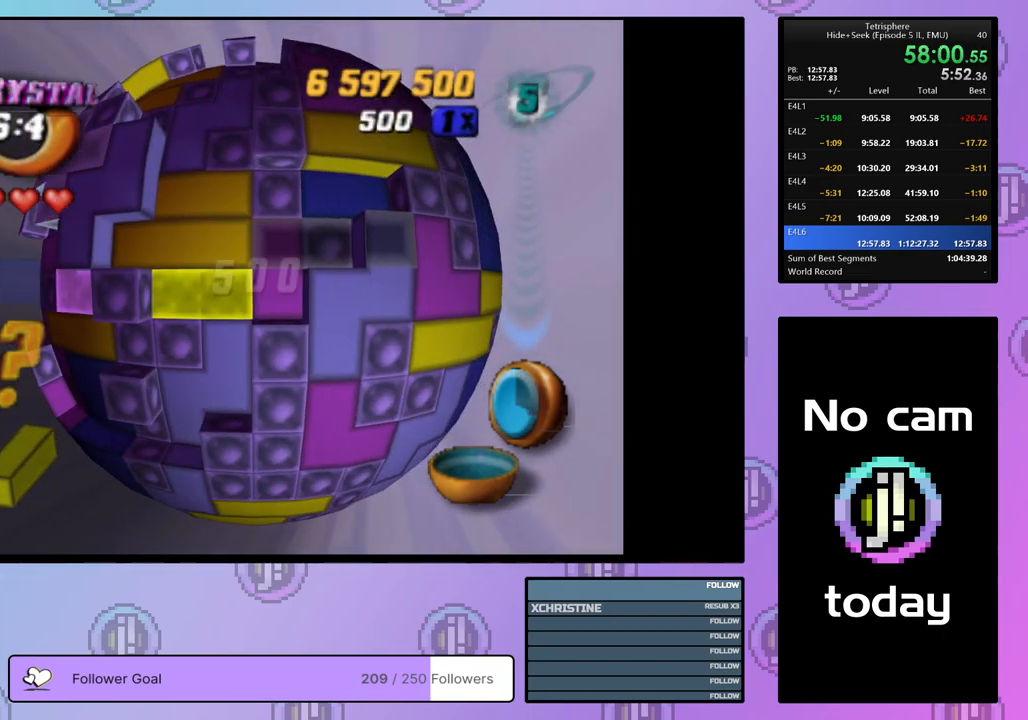
{"buttons": ["DPAD_UP"], "right_stick": "center", "events": [[50, "DPAD_RIGHT", "down"], [150, "DPAD_RIGHT", "up"], [283, "DPAD_UP", "down"], [367, "DPAD_UP", "up"], [417, "DPAD_UP", "down"]]}
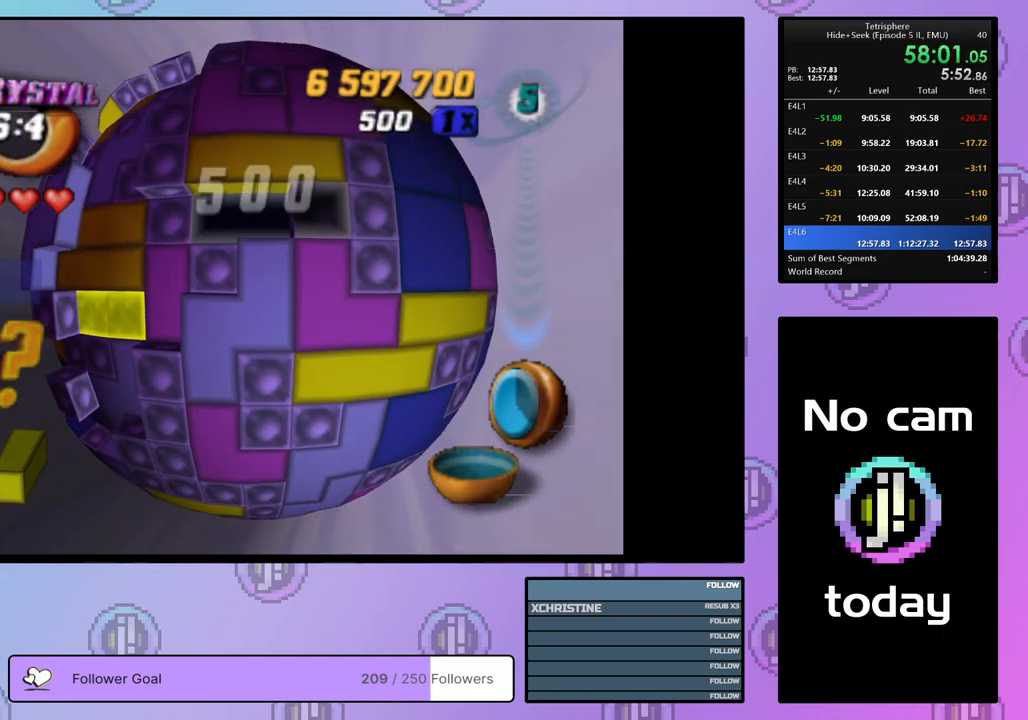
{"buttons": ["DPAD_DOWN"], "right_stick": "center", "events": [[17, "DPAD_UP", "up"], [67, "DPAD_RIGHT", "down"], [317, "DPAD_RIGHT", "up"], [400, "DPAD_DOWN", "down"]]}
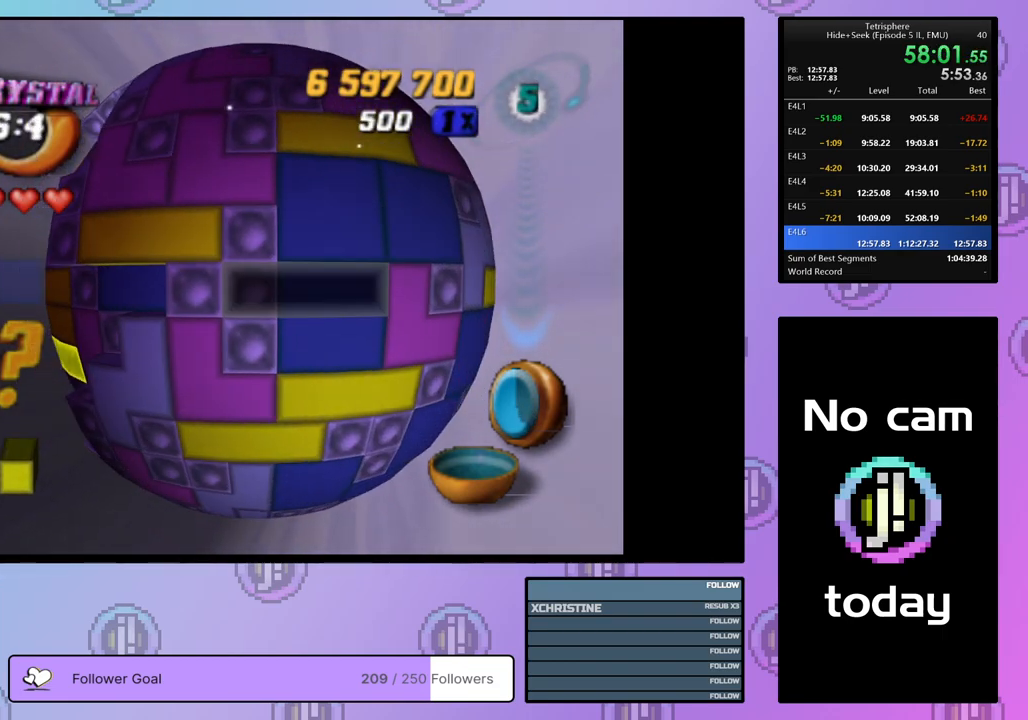
{"buttons": [], "right_stick": "center", "events": [[100, "DPAD_DOWN", "up"], [167, "DPAD_DOWN", "down"], [283, "DPAD_DOWN", "up"], [300, "DPAD_DOWN", "down"], [400, "DPAD_DOWN", "up"]]}
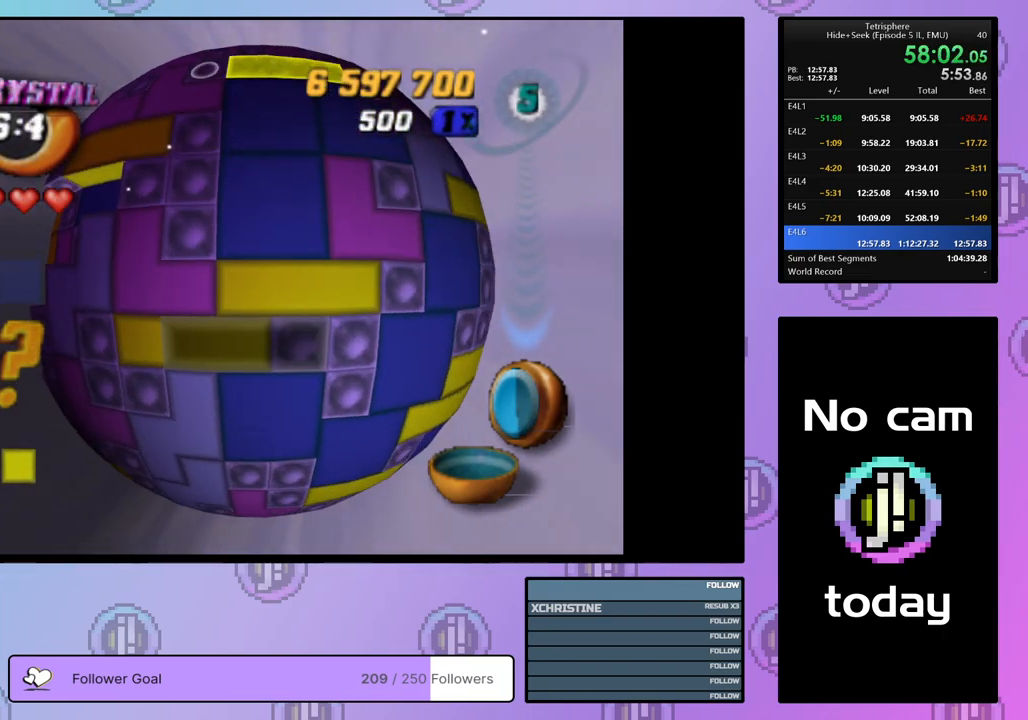
{"buttons": ["SQUARE", "DPAD_RIGHT"], "right_stick": "center", "events": [[17, "DPAD_LEFT", "down"], [100, "DPAD_LEFT", "up"], [217, "SQUARE", "down"], [333, "DPAD_RIGHT", "down"], [417, "DPAD_RIGHT", "up"], [483, "DPAD_RIGHT", "down"]]}
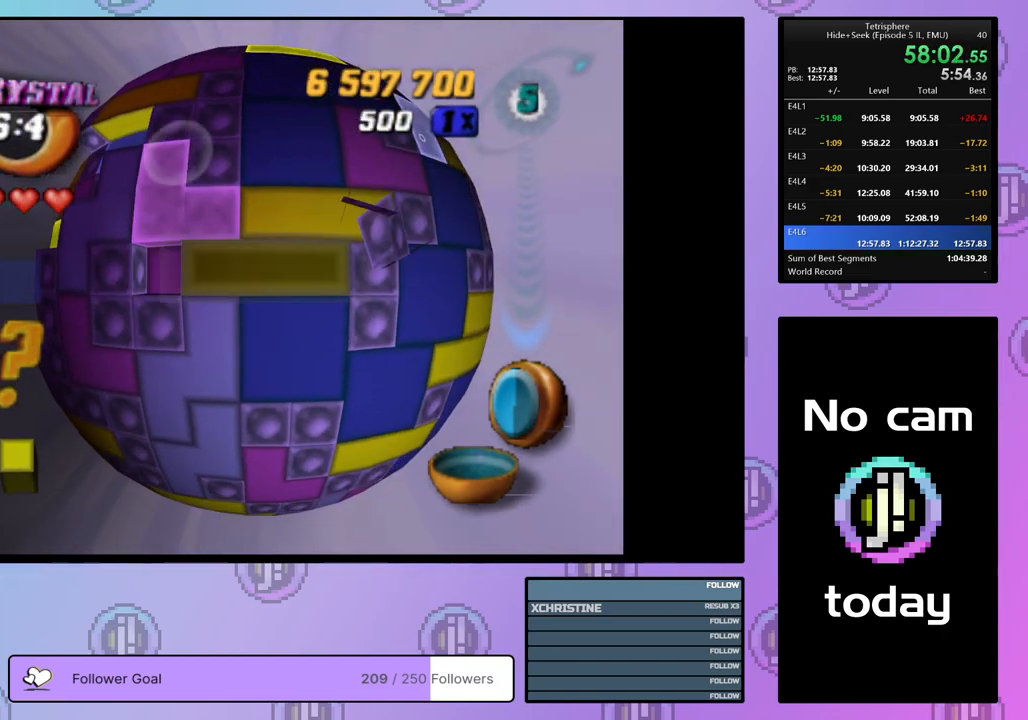
{"buttons": ["DPAD_LEFT"], "right_stick": "center", "events": [[50, "DPAD_RIGHT", "up"], [150, "SQUARE", "up"], [217, "CROSS", "down"], [333, "DPAD_LEFT", "down"], [350, "CROSS", "up"], [383, "DPAD_LEFT", "up"], [450, "DPAD_LEFT", "down"]]}
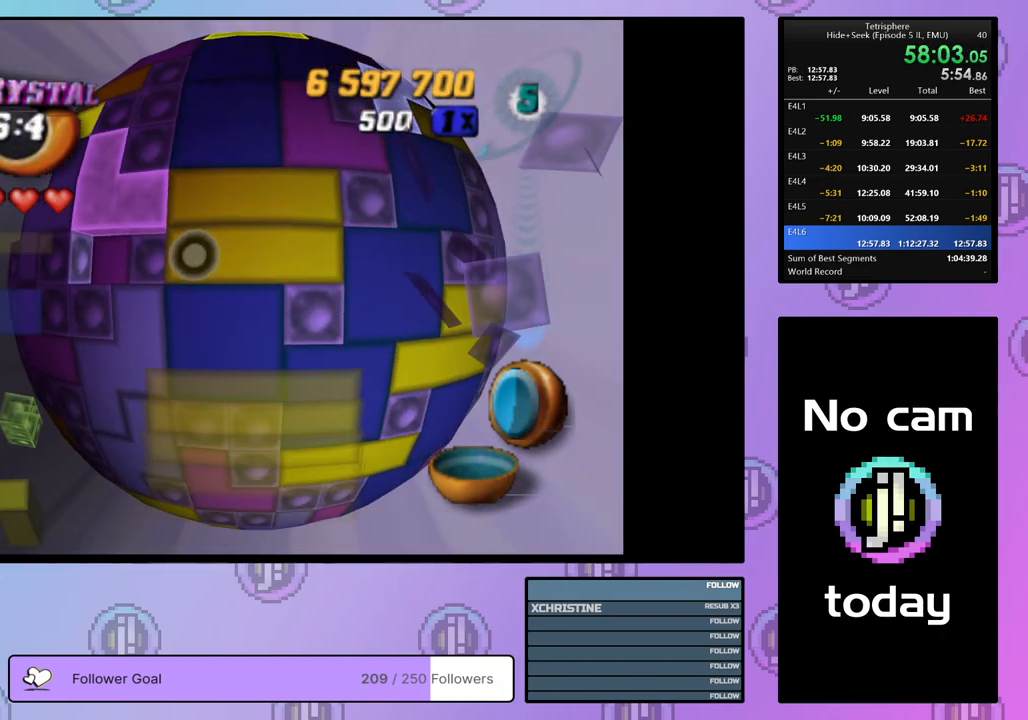
{"buttons": [], "right_stick": "center", "events": [[33, "DPAD_LEFT", "up"], [100, "DPAD_LEFT", "down"], [183, "DPAD_LEFT", "up"], [250, "DPAD_LEFT", "down"], [333, "DPAD_LEFT", "up"], [433, "DPAD_LEFT", "down"], [483, "DPAD_LEFT", "up"]]}
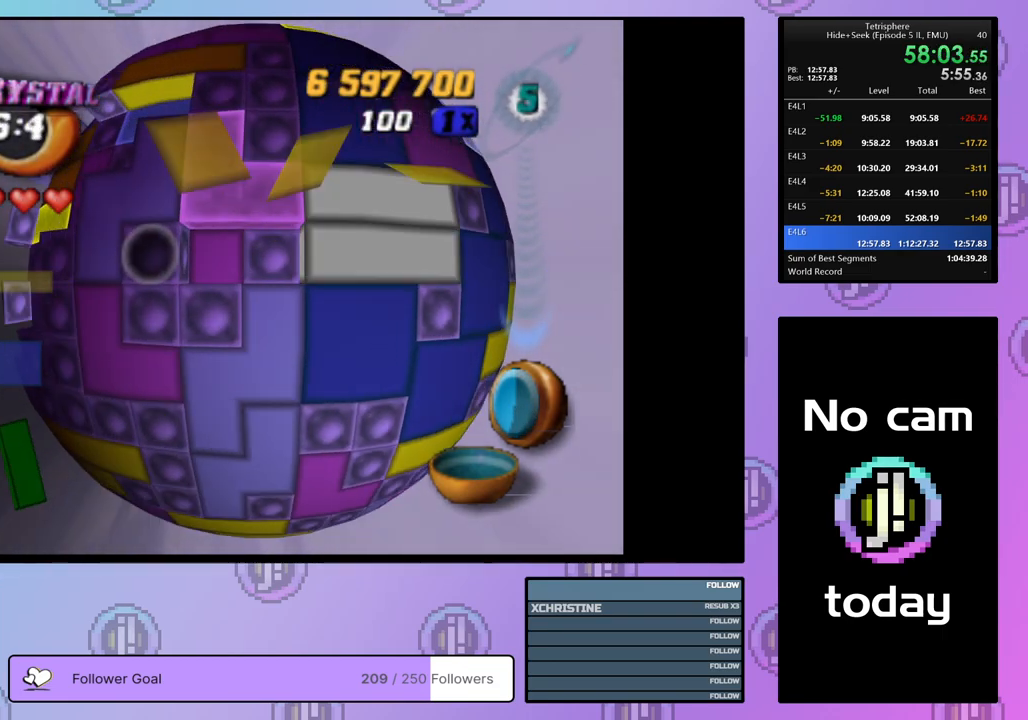
{"buttons": ["DPAD_RIGHT"], "right_stick": "center", "events": [[117, "DPAD_UP", "down"], [183, "DPAD_UP", "up"], [267, "DPAD_RIGHT", "down"], [367, "DPAD_RIGHT", "up"], [433, "DPAD_RIGHT", "down"]]}
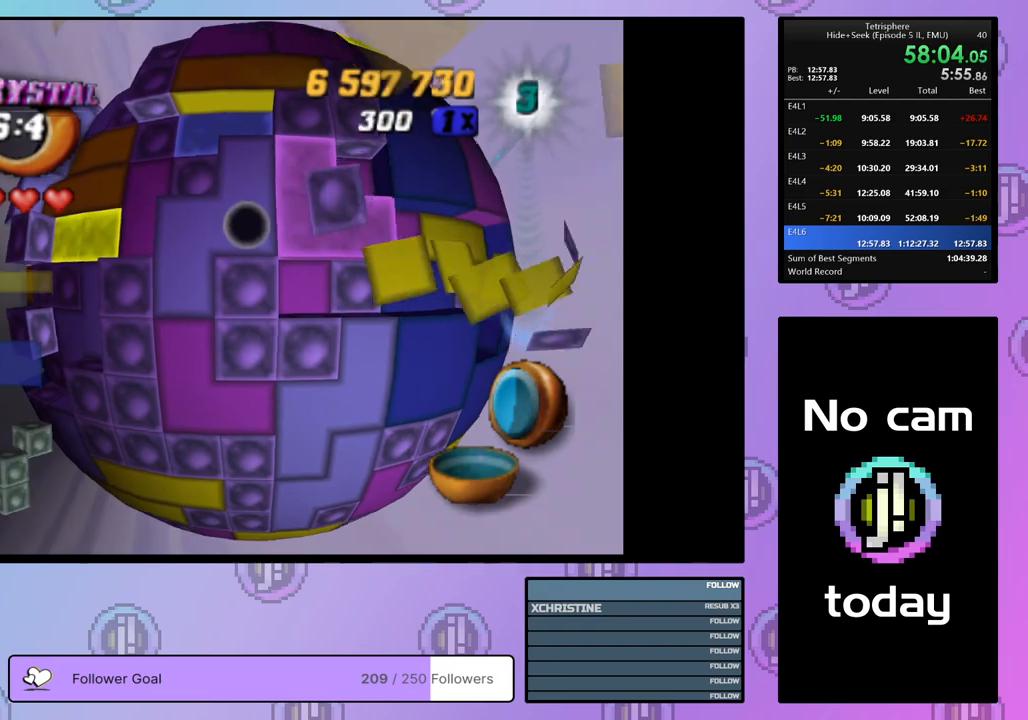
{"buttons": ["SQUARE"], "right_stick": "center", "events": [[33, "DPAD_RIGHT", "up"], [150, "SQUARE", "down"], [333, "DPAD_DOWN", "down"], [417, "DPAD_DOWN", "up"]]}
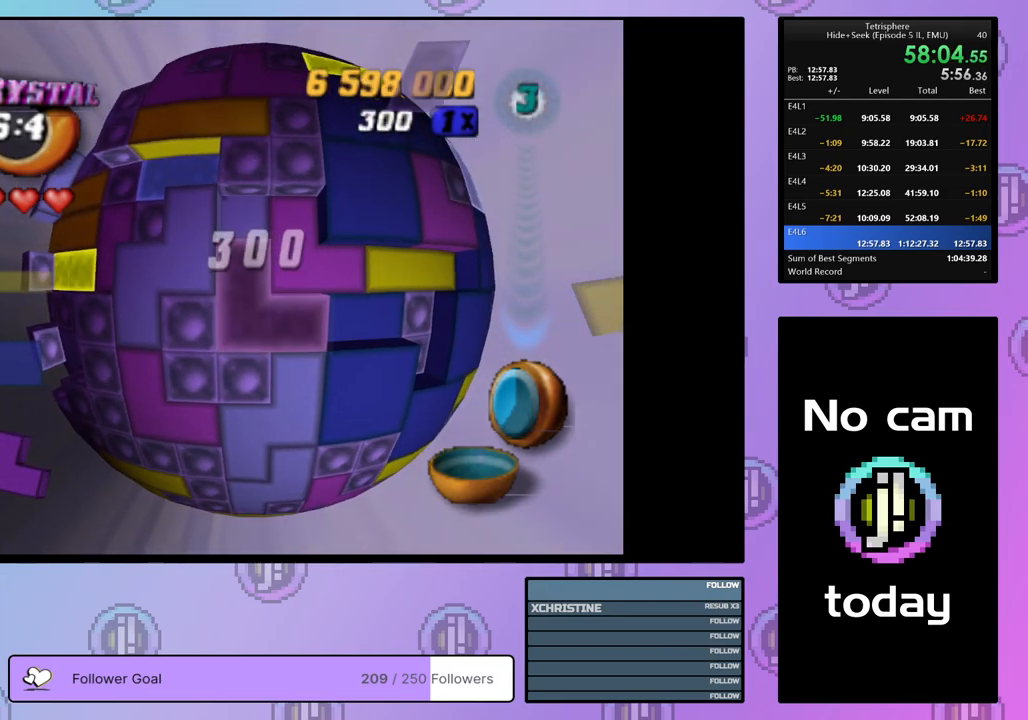
{"buttons": ["SQUARE"], "right_stick": "center", "events": [[267, "DPAD_LEFT", "down"], [283, "DPAD_DOWN", "down"], [383, "DPAD_DOWN", "up"], [400, "DPAD_LEFT", "up"]]}
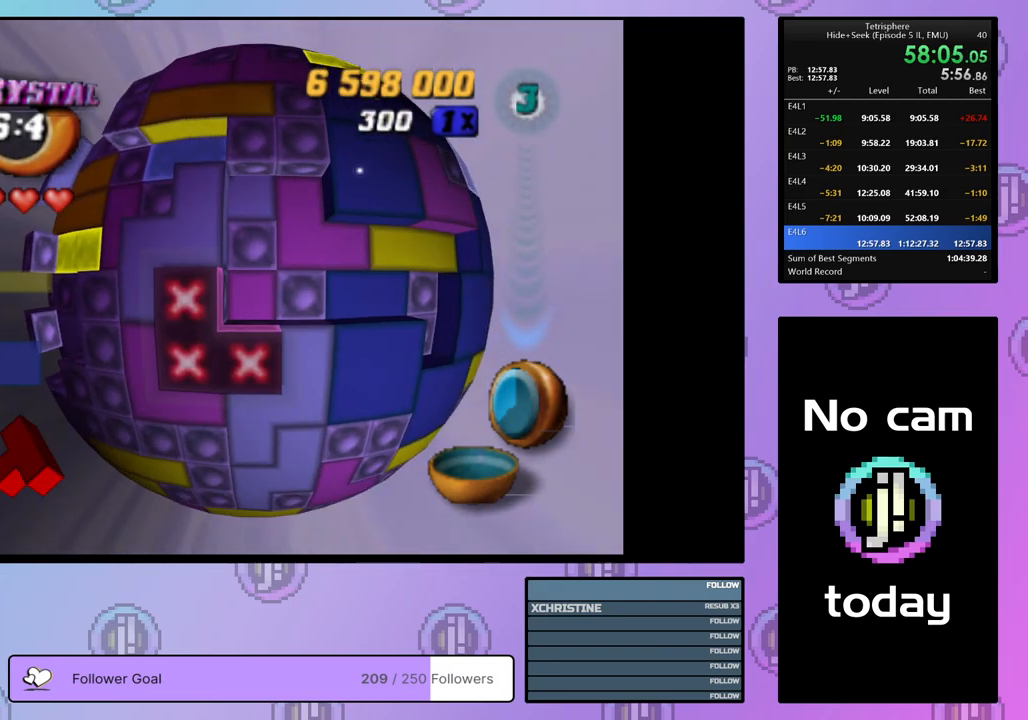
{"buttons": ["SQUARE"], "right_stick": "center", "events": [[400, "DPAD_UP", "down"], [450, "DPAD_UP", "up"]]}
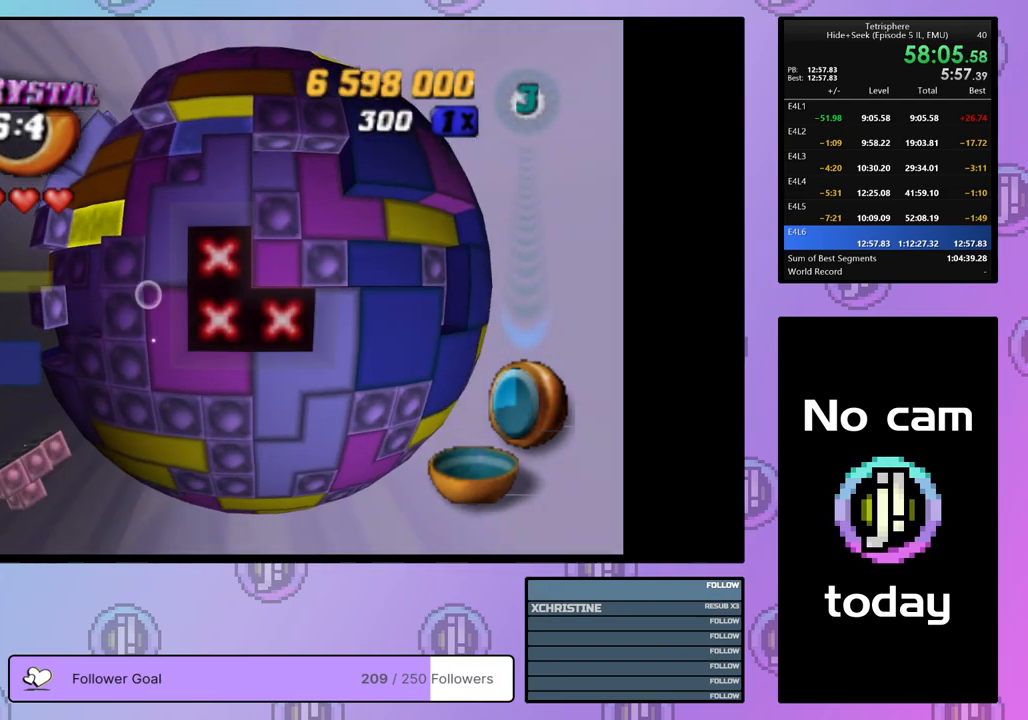
{"buttons": ["SQUARE"], "right_stick": "center", "events": [[317, "DPAD_RIGHT", "down"], [400, "DPAD_RIGHT", "up"]]}
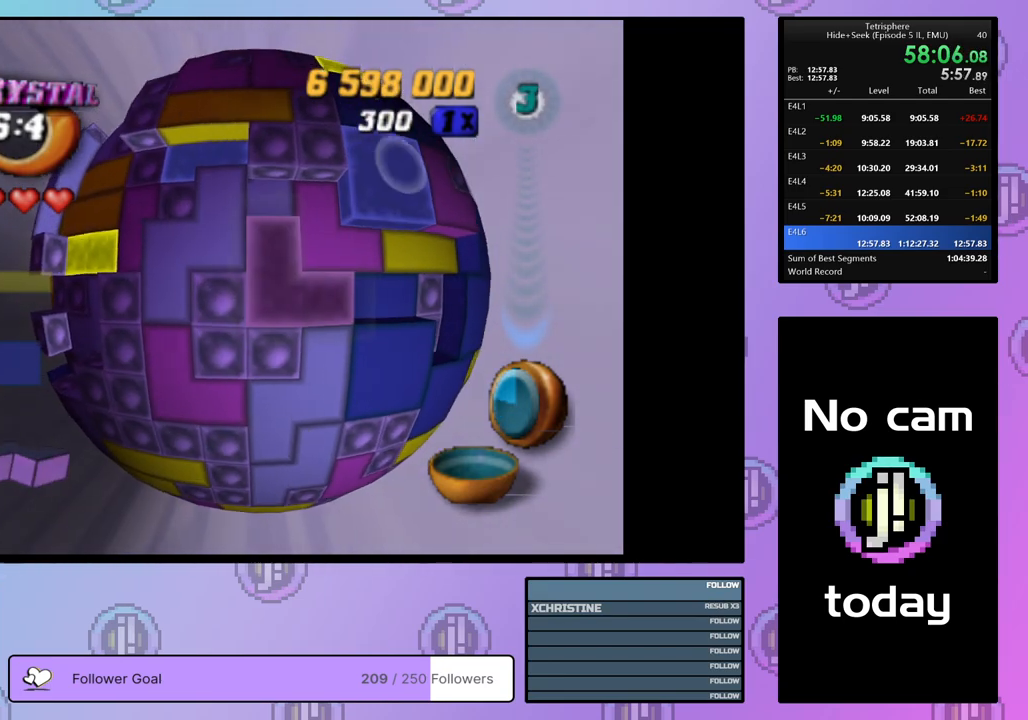
{"buttons": ["SQUARE"], "right_stick": "center", "events": [[200, "DPAD_LEFT", "down"], [233, "DPAD_DOWN", "down"], [317, "DPAD_DOWN", "up"], [333, "DPAD_LEFT", "up"]]}
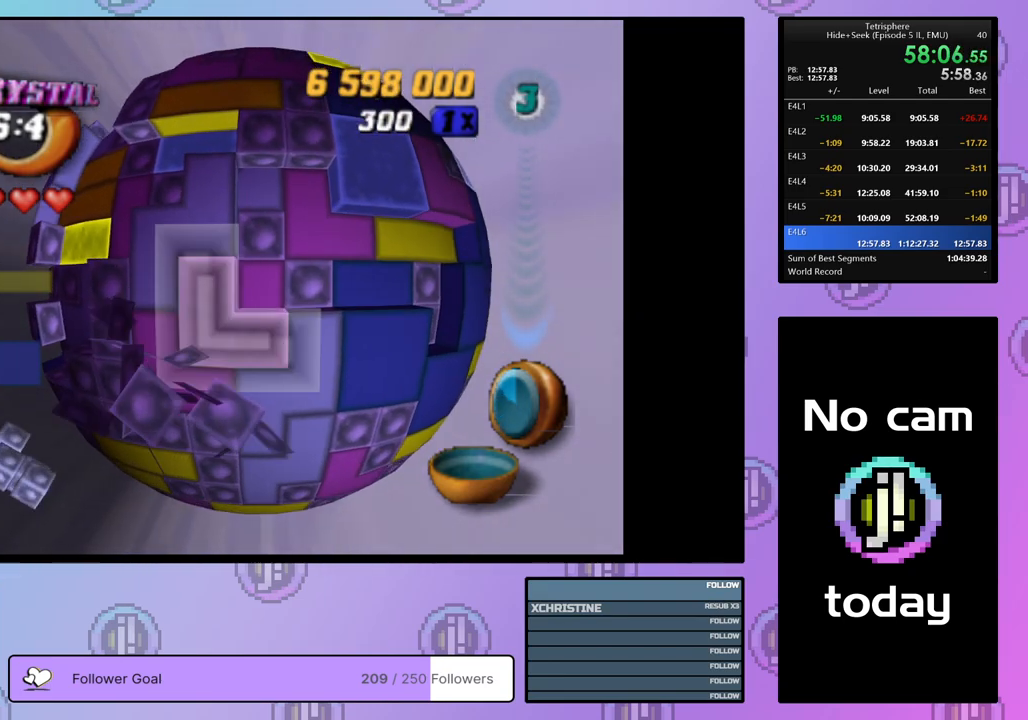
{"buttons": [], "right_stick": "center", "events": [[233, "SQUARE", "up"], [383, "CROSS", "down"], [483, "CROSS", "up"]]}
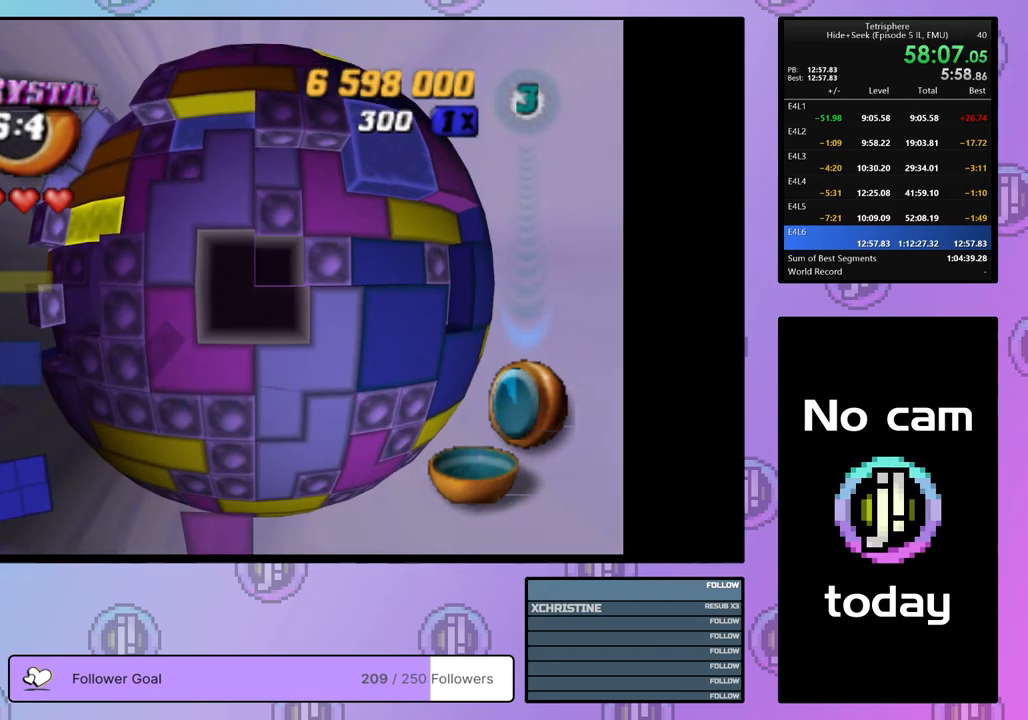
{"buttons": ["DPAD_RIGHT"], "right_stick": "center", "events": [[83, "DPAD_UP", "down"], [100, "DPAD_UP", "up"], [200, "DPAD_RIGHT", "down"], [300, "DPAD_RIGHT", "up"], [350, "DPAD_RIGHT", "down"], [450, "DPAD_RIGHT", "up"], [500, "DPAD_RIGHT", "down"]]}
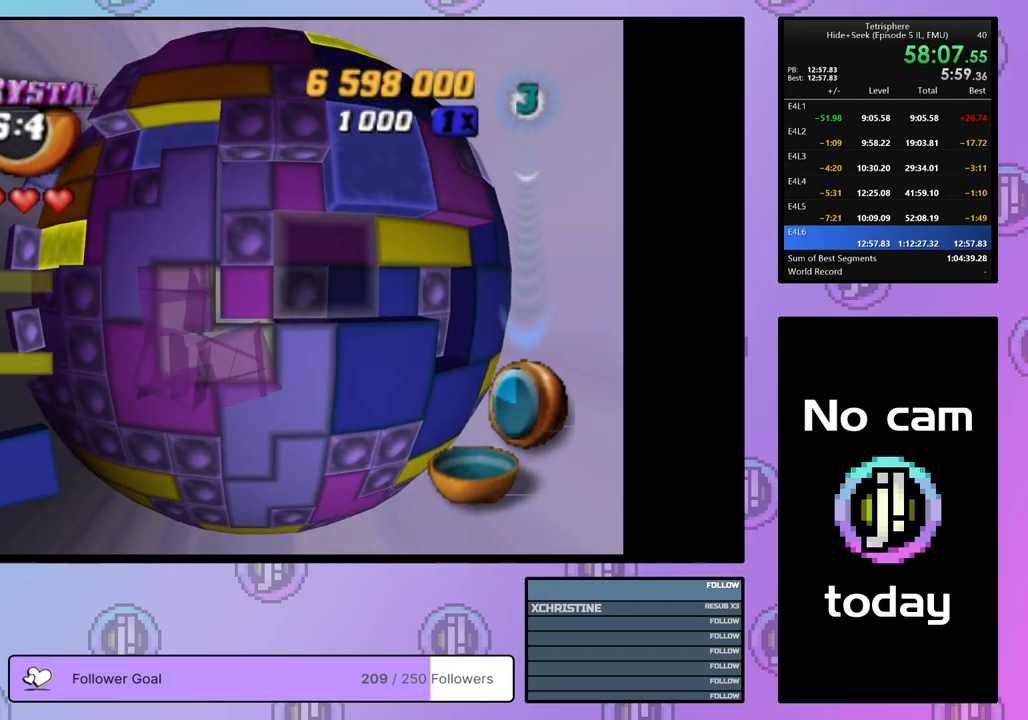
{"buttons": [], "right_stick": "center", "events": [[83, "DPAD_RIGHT", "up"], [317, "CROSS", "down"], [417, "CROSS", "up"], [417, "DPAD_LEFT", "down"], [483, "DPAD_LEFT", "up"]]}